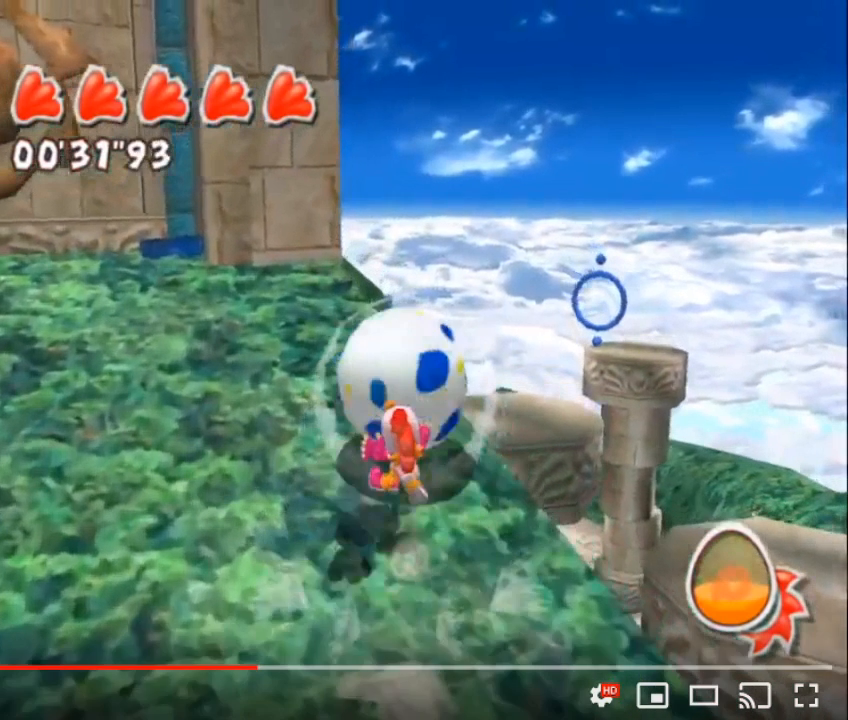
Gameplay with a controller (Nintendo layout); each line is a JSON object with the inputs held at the frame after it. "button_events" lists button changes between this image and that frame as [ms after this image, input, new state], when the widget could be followed in between (sticks are given only as held states). Not read: L3 R3.
{"buttons": ["A"], "left_stick": "center", "right_stick": "center", "button_events": [[217, "A", "down"]]}
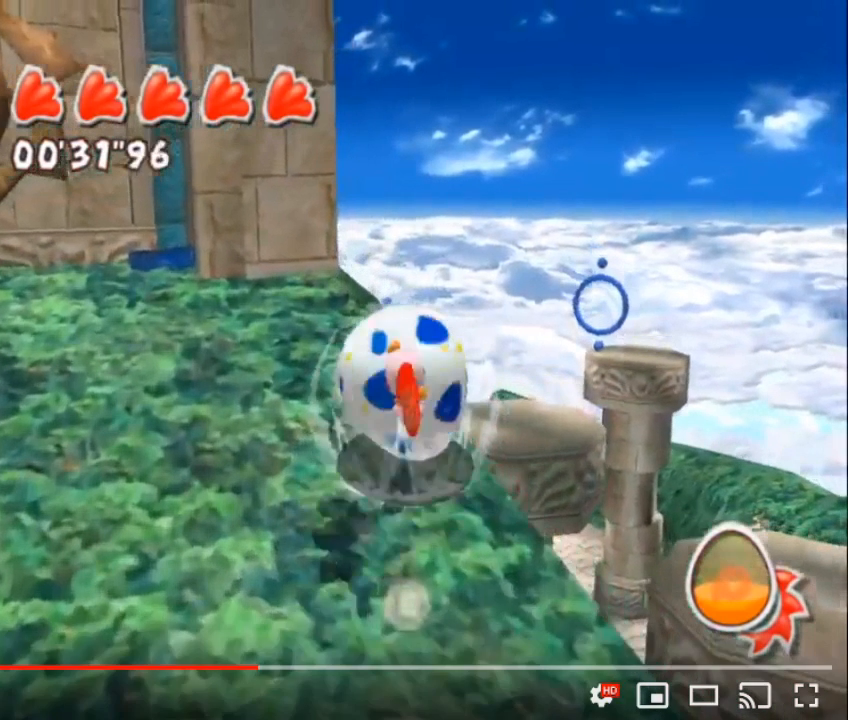
{"buttons": ["A"], "left_stick": "center", "right_stick": "center", "button_events": []}
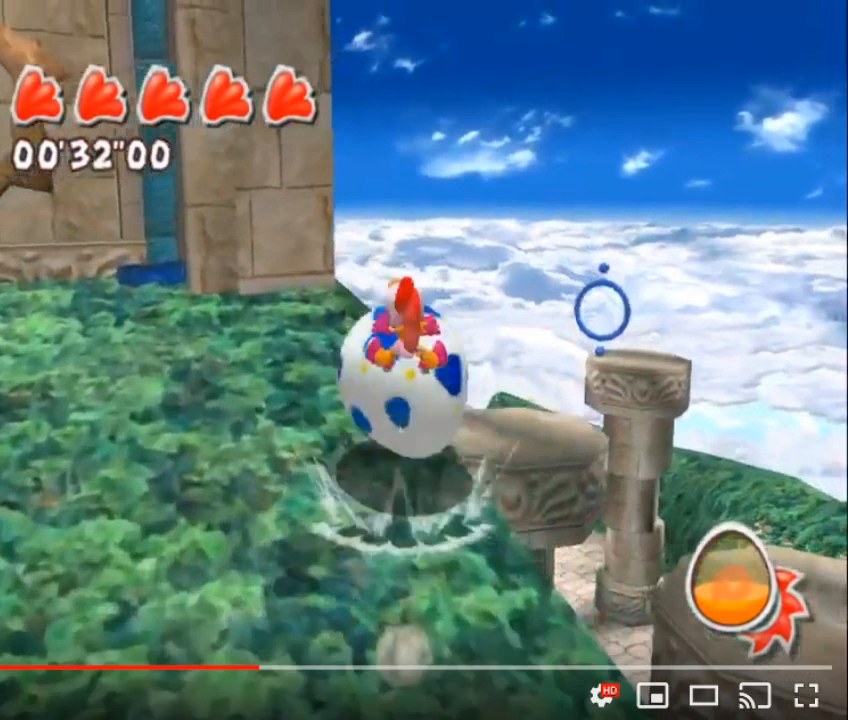
{"buttons": ["A"], "left_stick": "up-left", "right_stick": "center", "button_events": []}
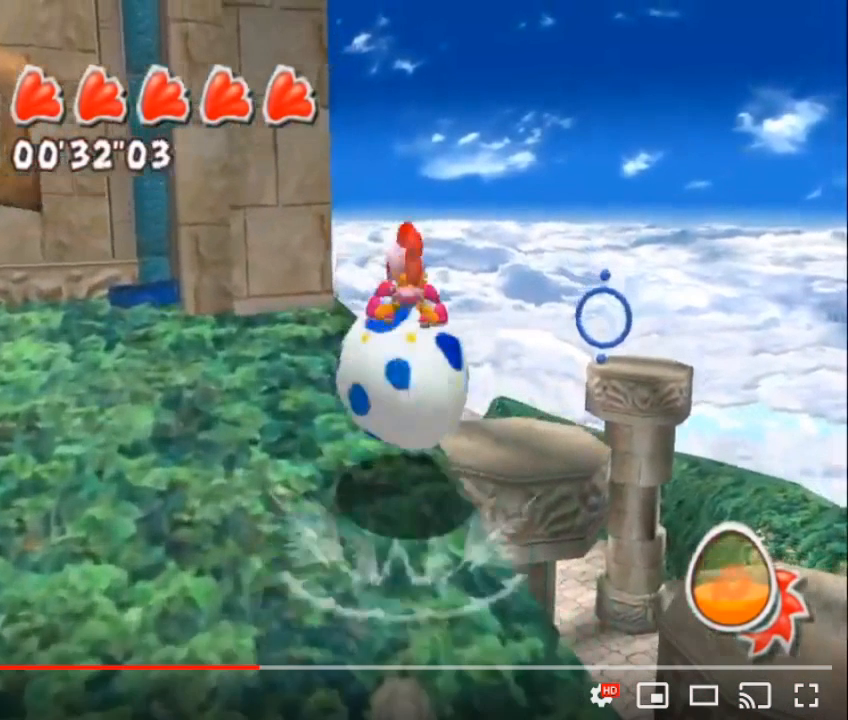
{"buttons": ["A"], "left_stick": "up-left", "right_stick": "center", "button_events": []}
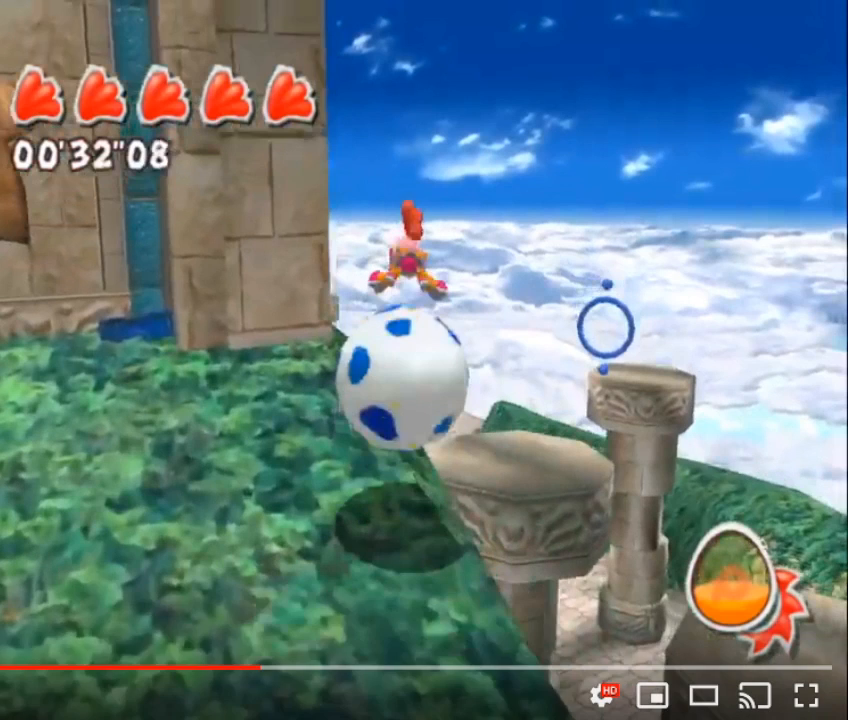
{"buttons": [], "left_stick": "up-left", "right_stick": "center", "button_events": [[450, "A", "up"]]}